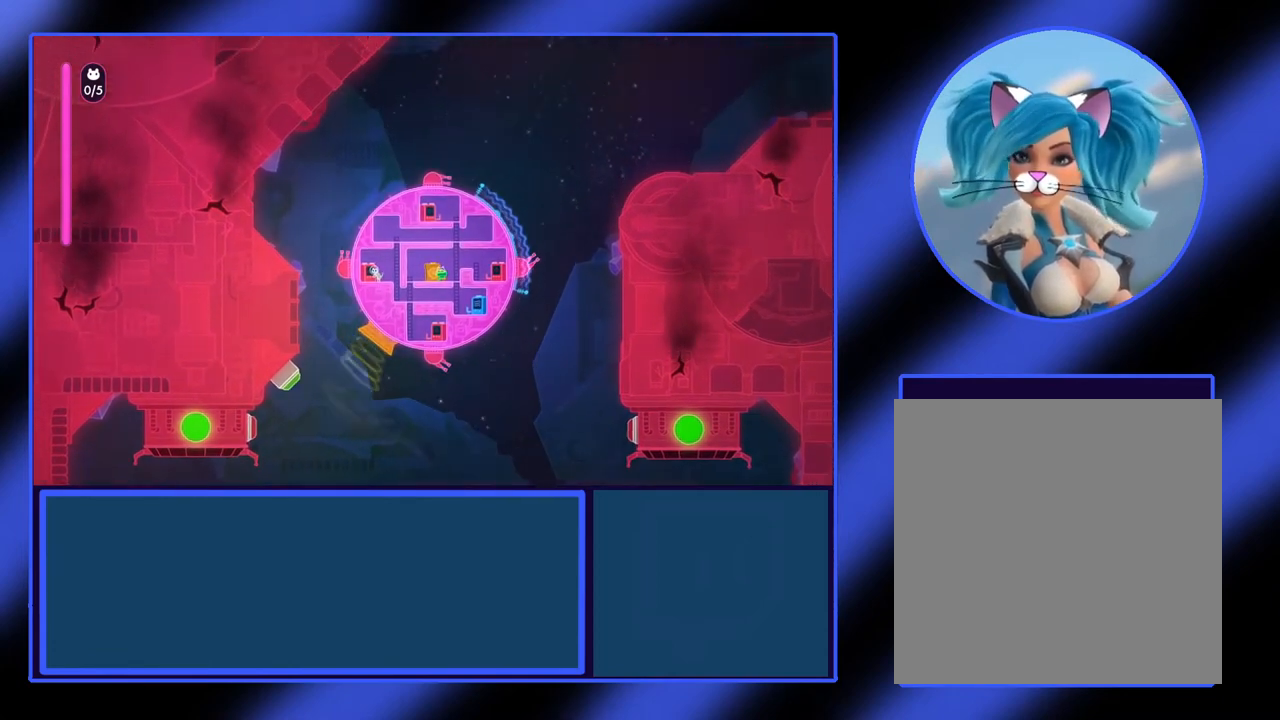
Gameplay with a controller (Xbox layout); each line is a JSON object with the inputs held at the frame after it. "events" lists button and stick changes between this image and that frame as [ms after this image, input, new state], when the widget could be followed in between. Not read: L3 R3 TOUCHPAD other_buttons right_stick.
{"buttons": ["X"], "left_stick": "center", "events": [[300, "X", "down"]]}
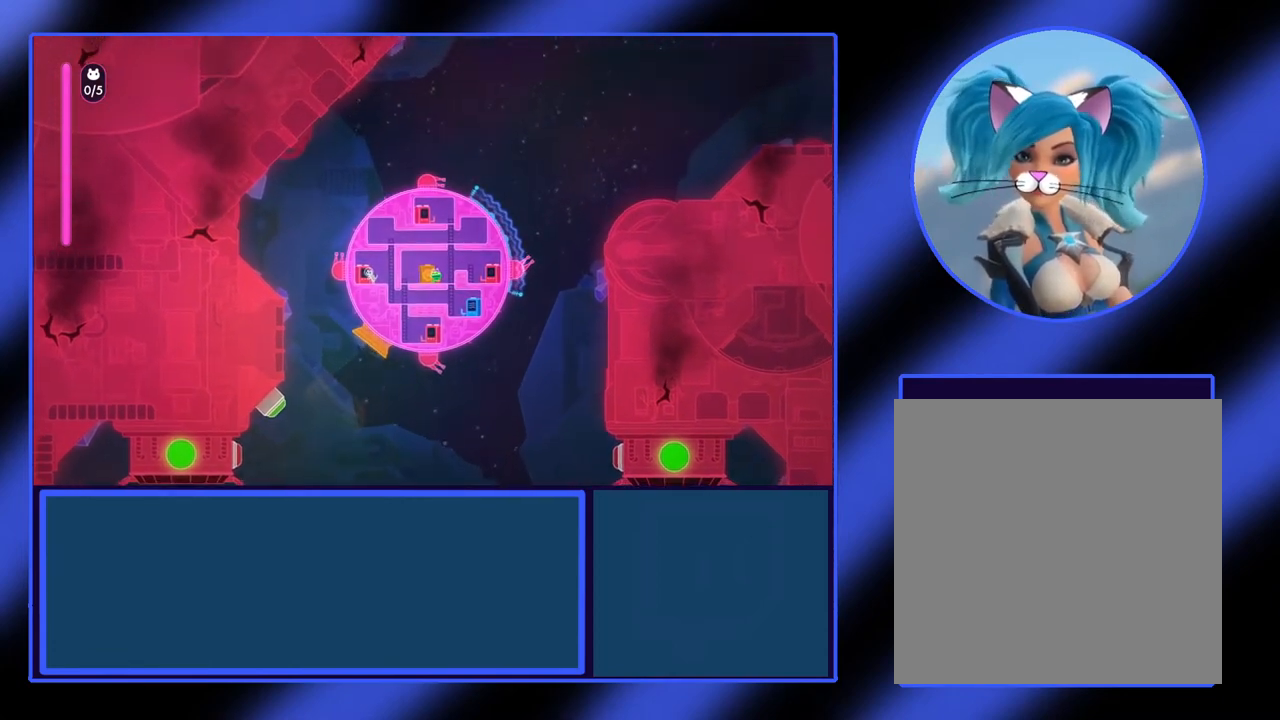
{"buttons": ["X"], "left_stick": "center", "events": [[100, "X", "up"], [167, "left_stick", "up"], [300, "left_stick", "center"], [400, "X", "down"]]}
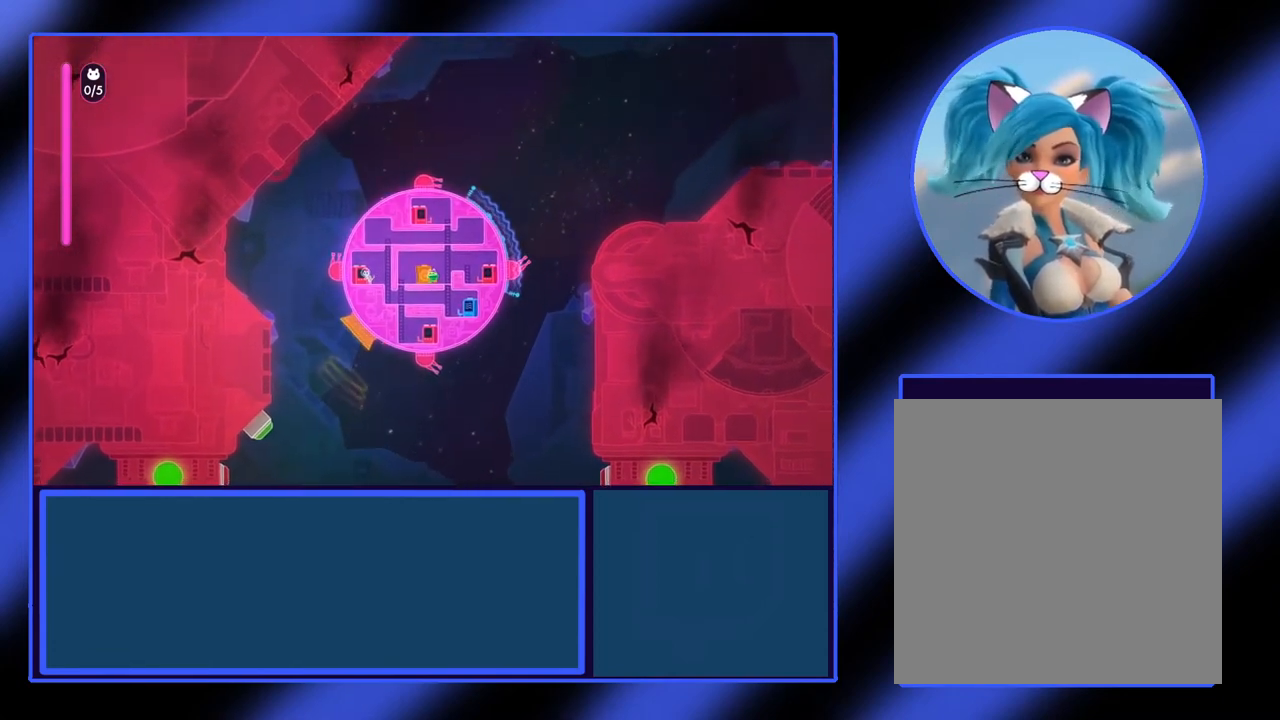
{"buttons": ["X"], "left_stick": "center", "events": [[67, "X", "up"], [300, "X", "down"]]}
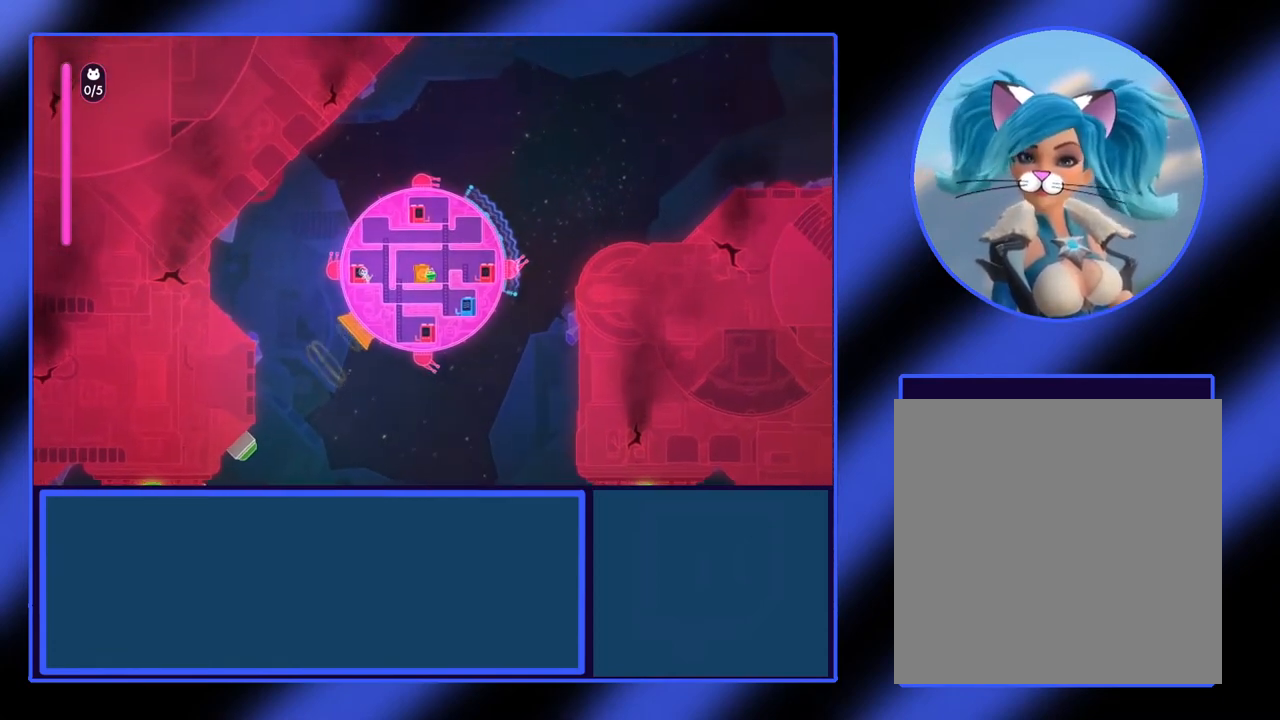
{"buttons": [], "left_stick": "center", "events": [[200, "X", "up"]]}
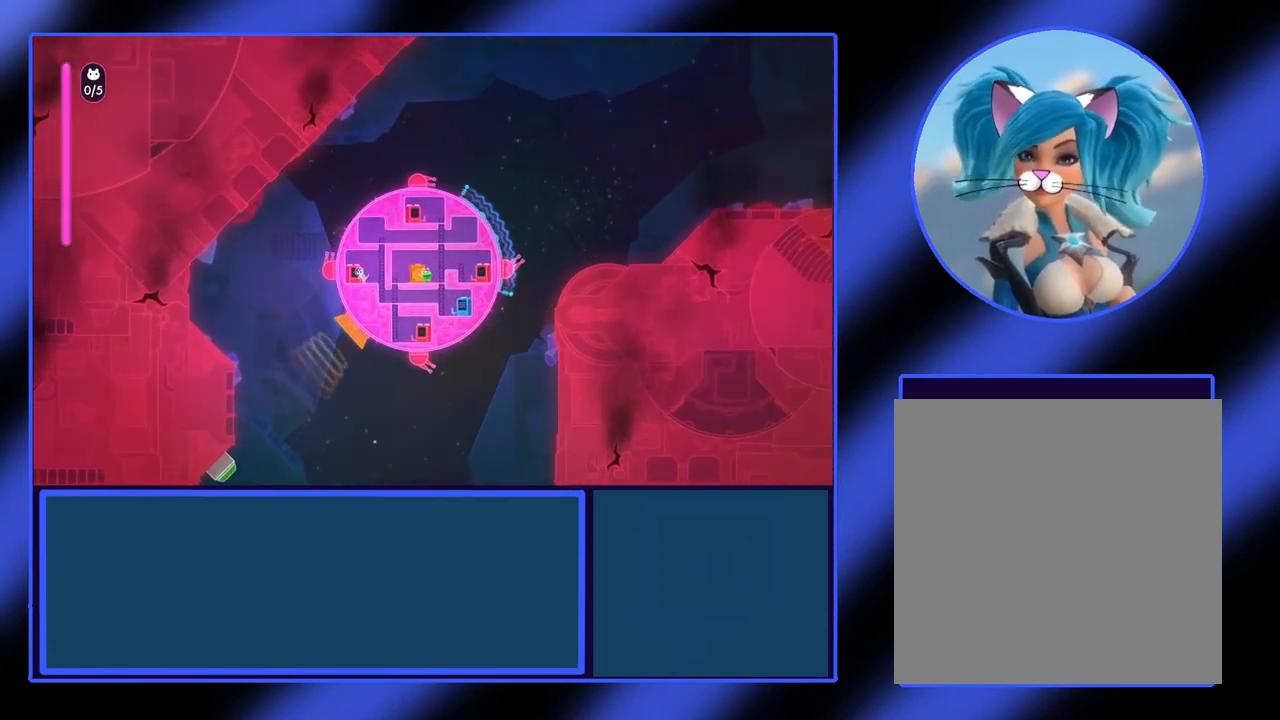
{"buttons": ["X"], "left_stick": "center", "events": [[300, "X", "down"]]}
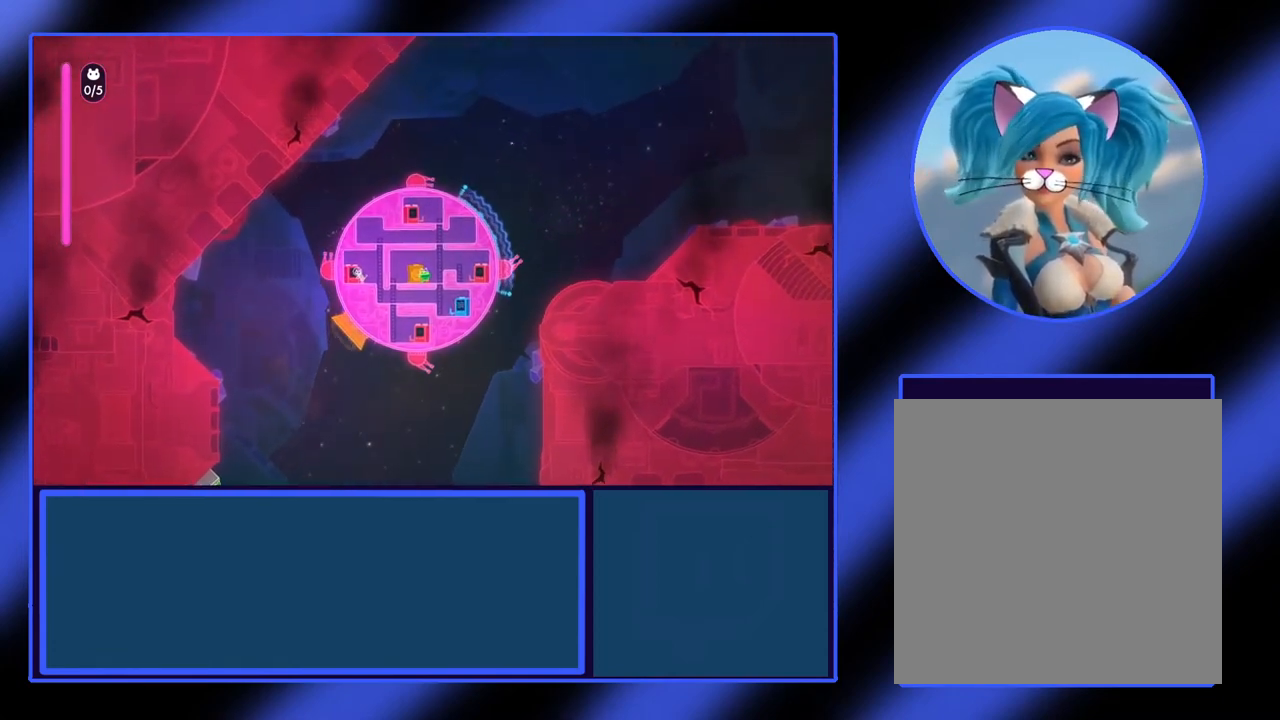
{"buttons": ["X"], "left_stick": "center", "events": []}
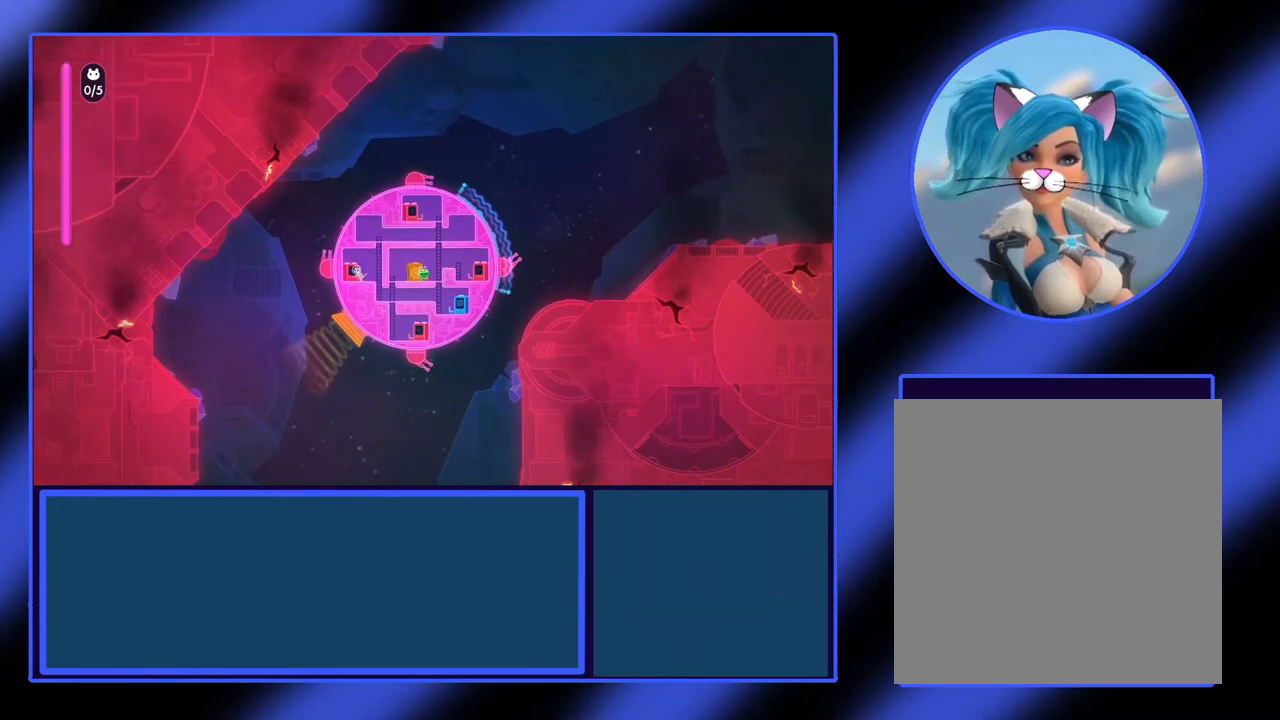
{"buttons": ["X"], "left_stick": "center", "events": []}
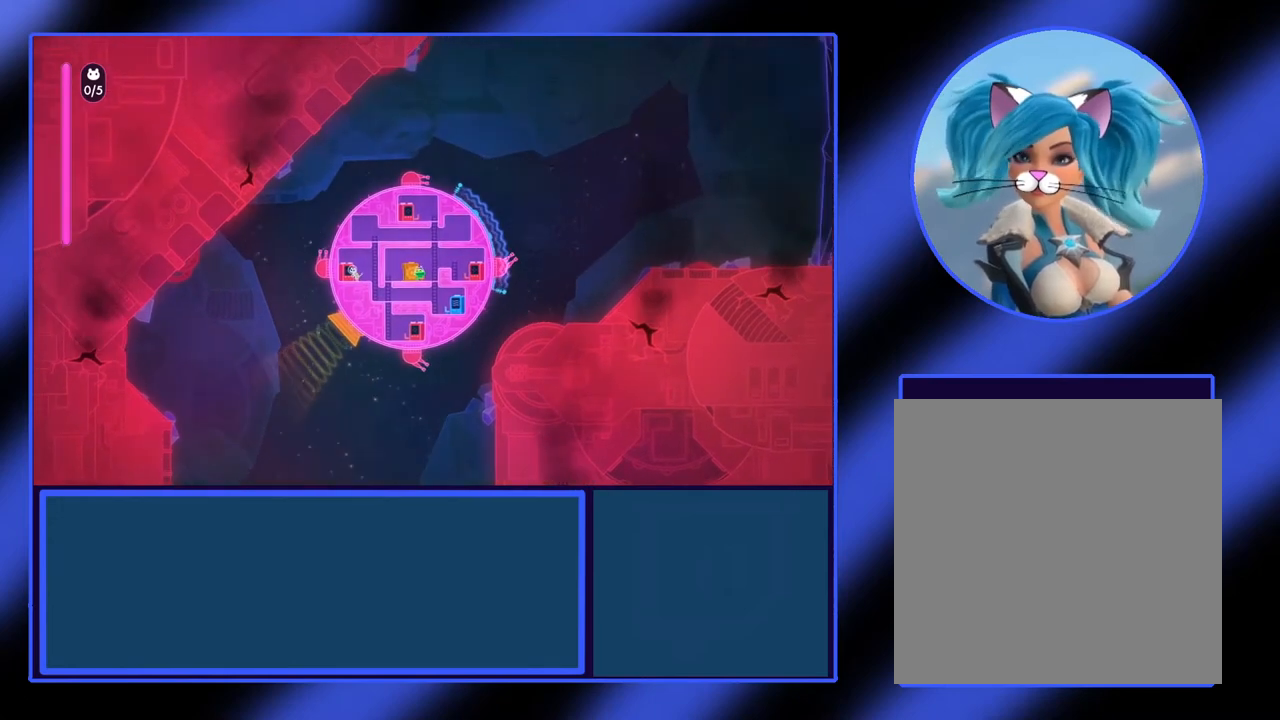
{"buttons": [], "left_stick": "center", "events": [[267, "X", "up"]]}
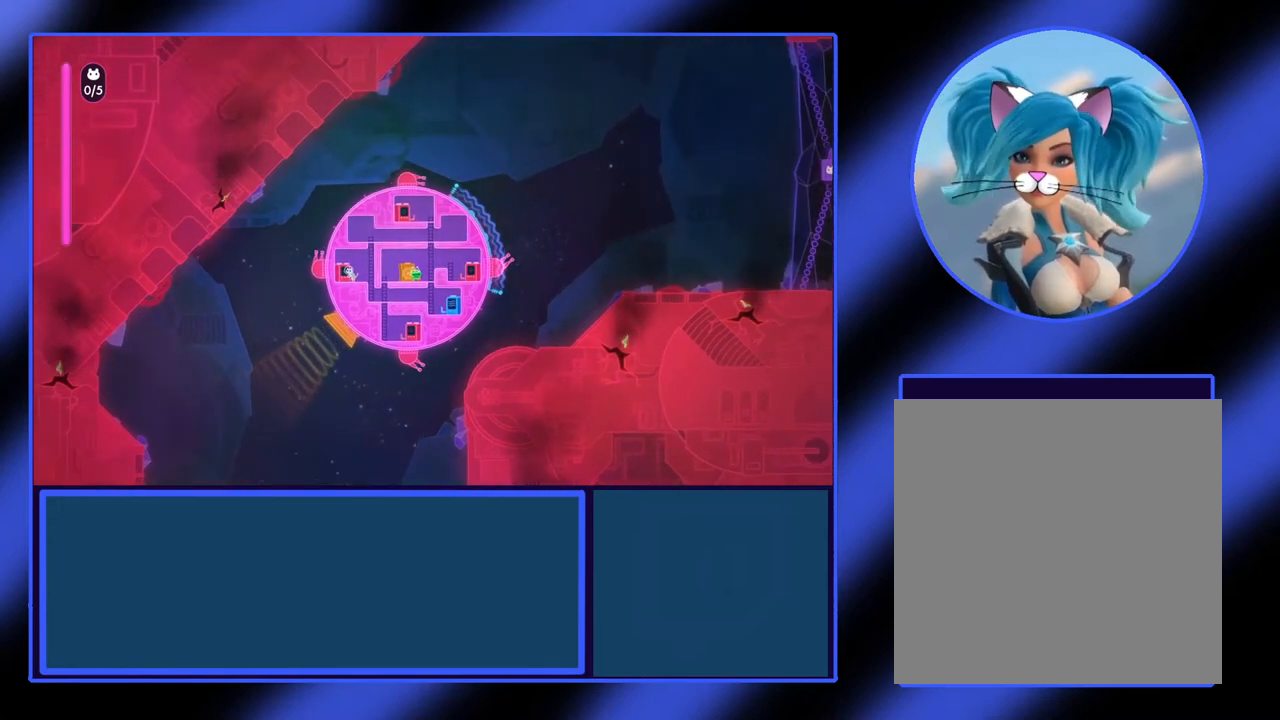
{"buttons": ["X"], "left_stick": "center", "events": [[267, "X", "down"], [300, "left_stick", "up"], [400, "left_stick", "center"]]}
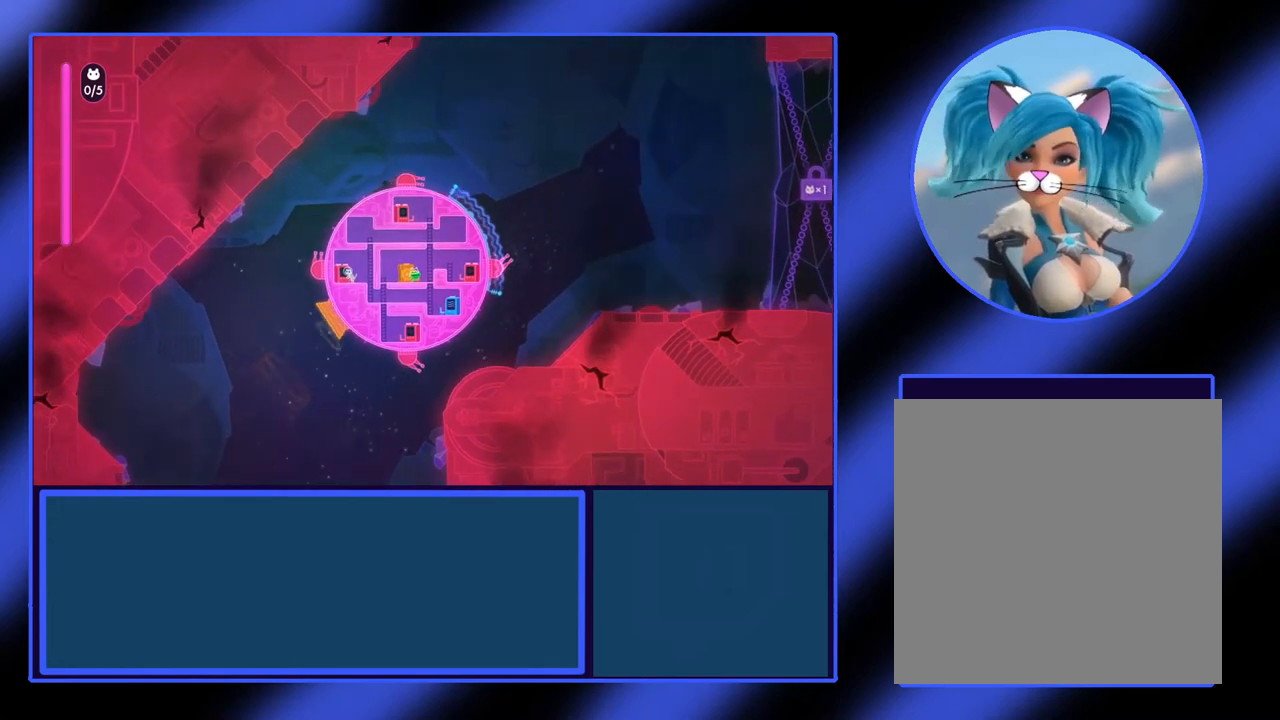
{"buttons": [], "left_stick": "center", "events": [[33, "X", "up"]]}
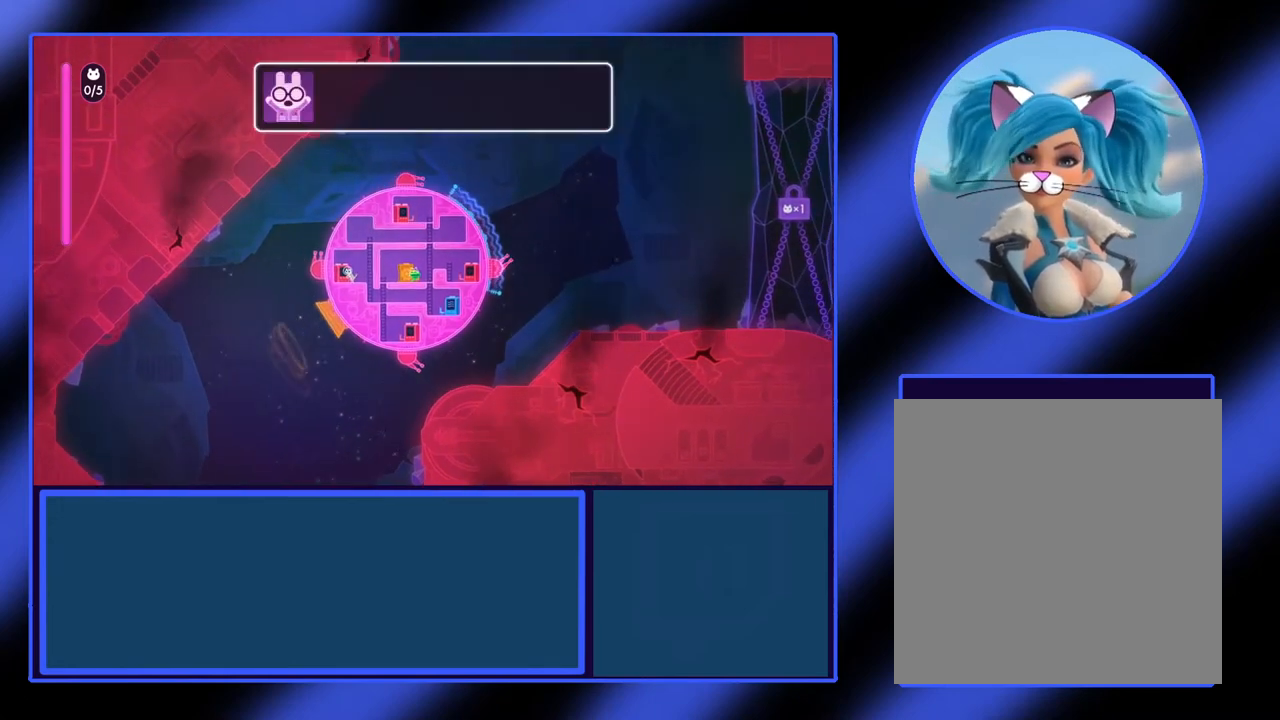
{"buttons": [], "left_stick": "center", "events": []}
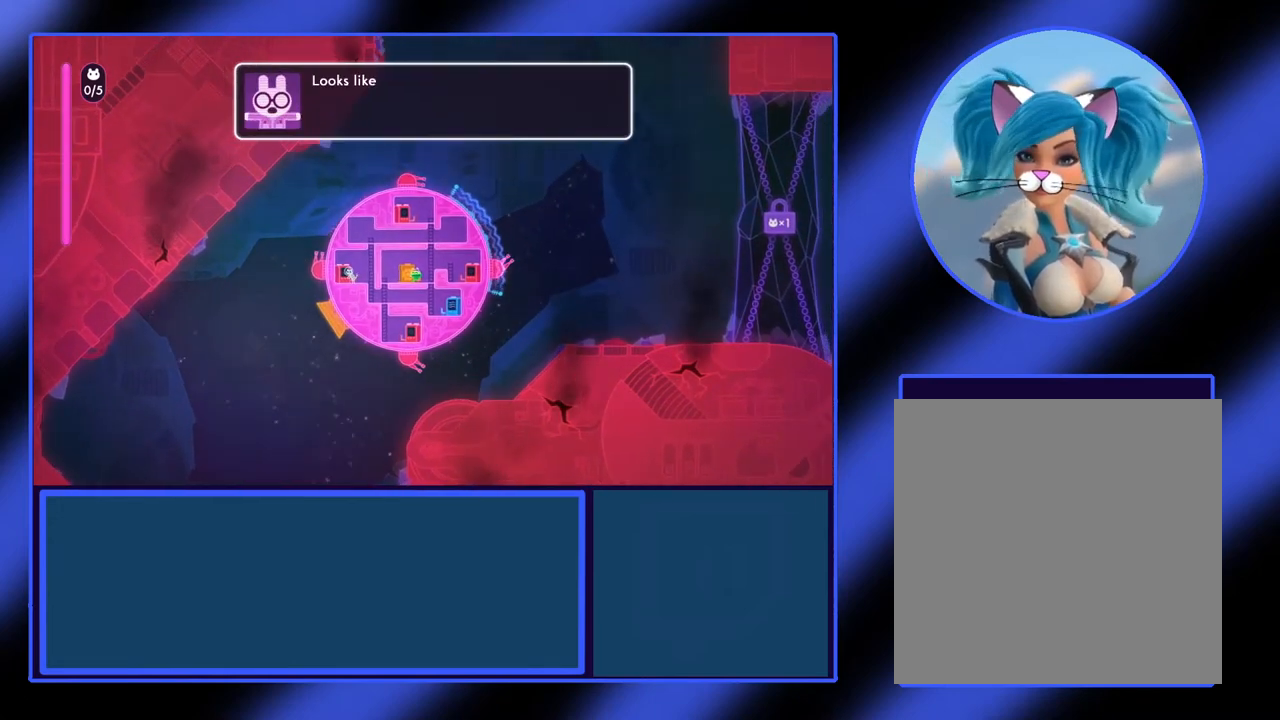
{"buttons": [], "left_stick": "center", "events": []}
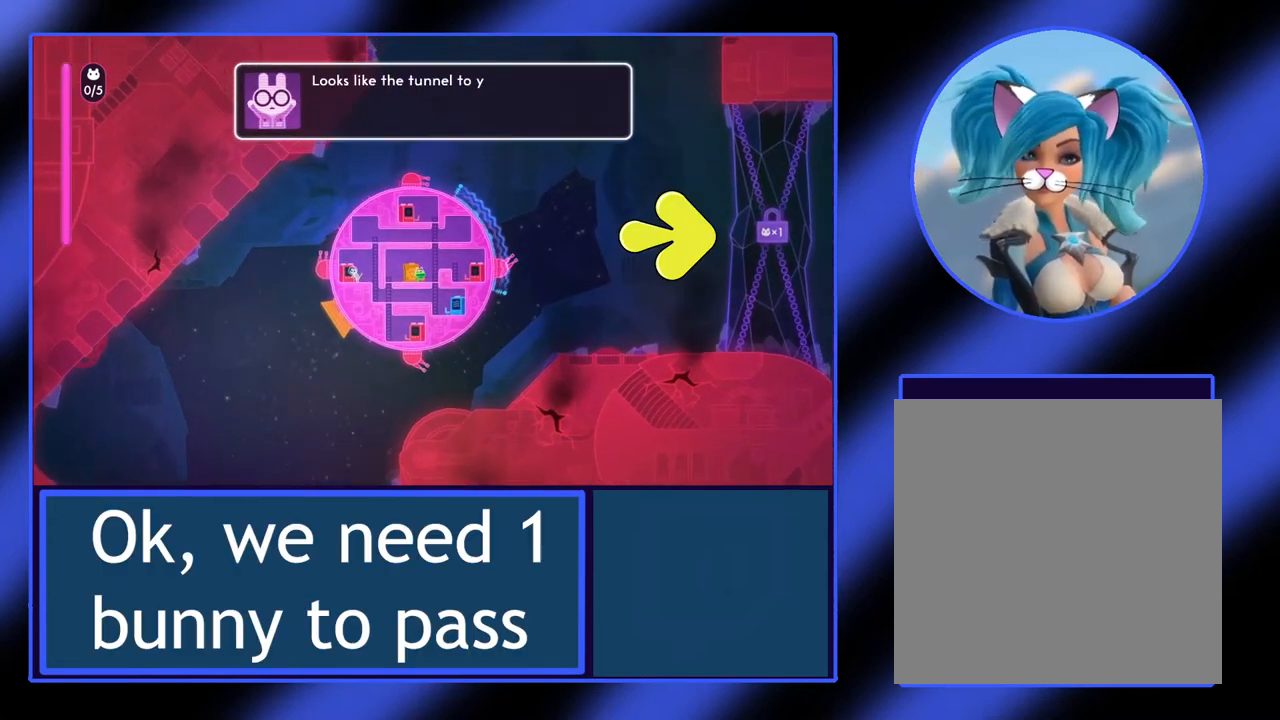
{"buttons": ["X"], "left_stick": "center", "events": [[267, "X", "down"], [267, "left_stick", "up"], [400, "left_stick", "center"]]}
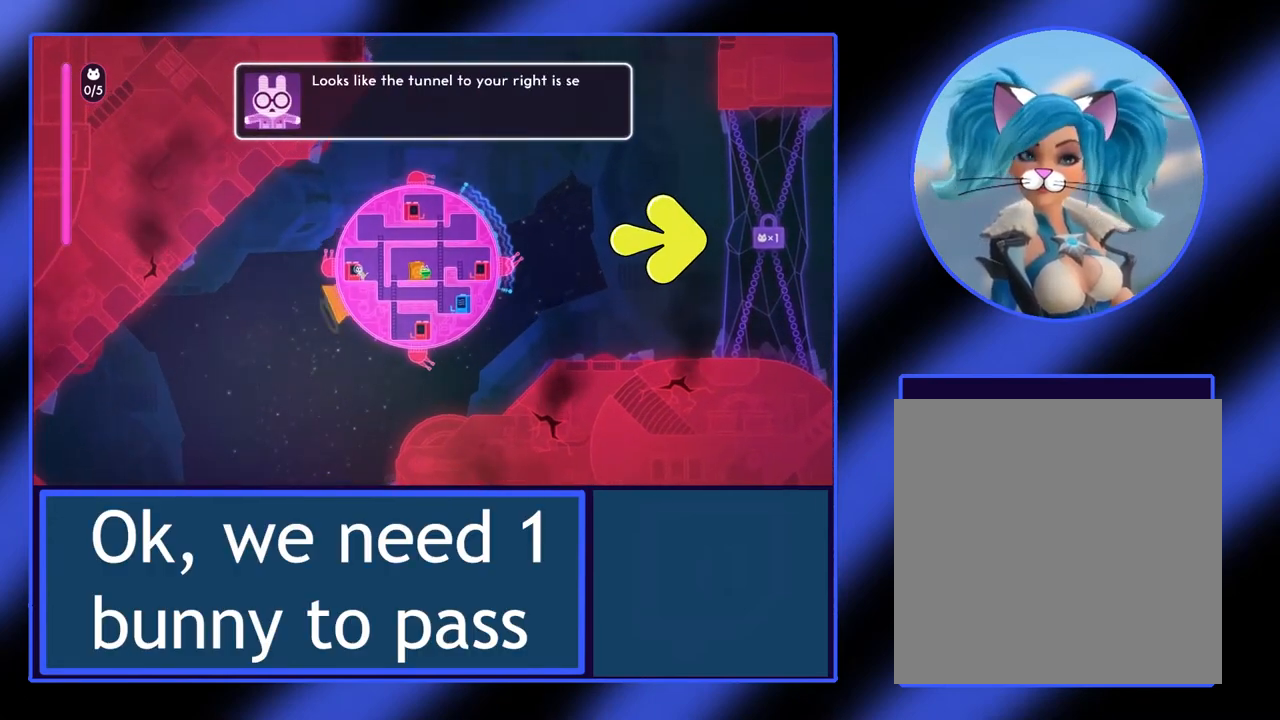
{"buttons": [], "left_stick": "center", "events": [[400, "X", "up"]]}
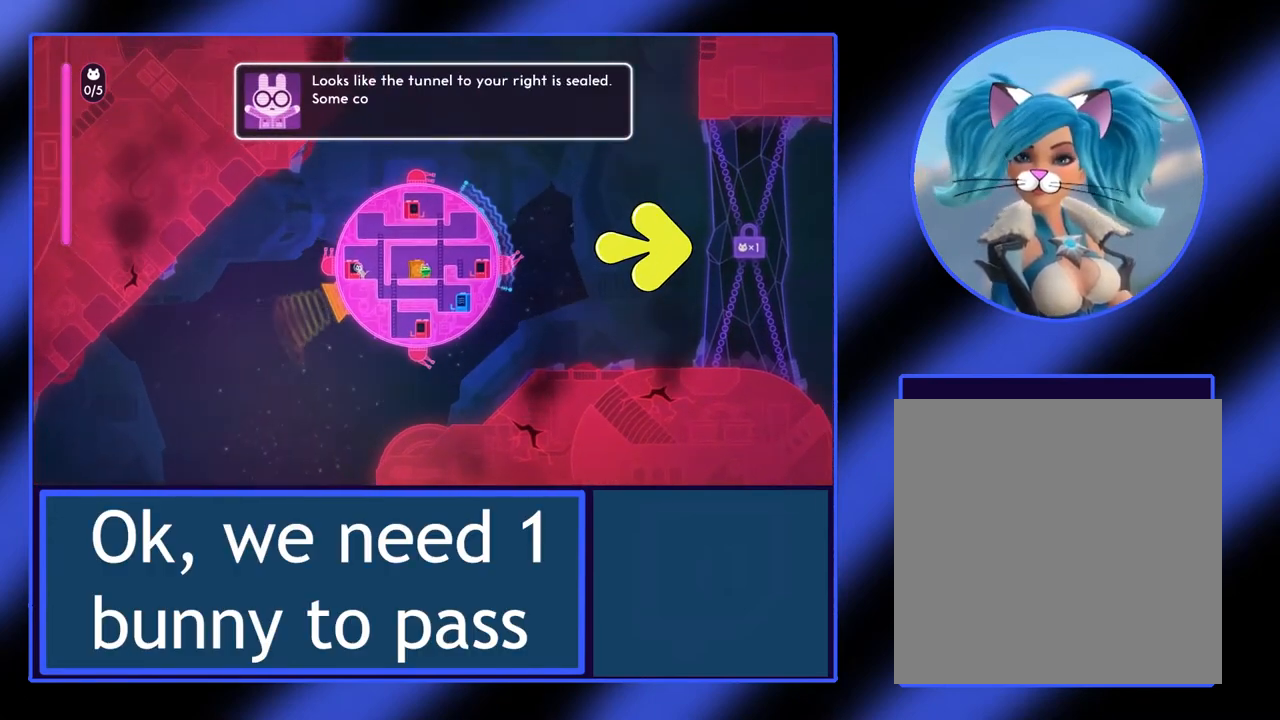
{"buttons": [], "left_stick": "center", "events": []}
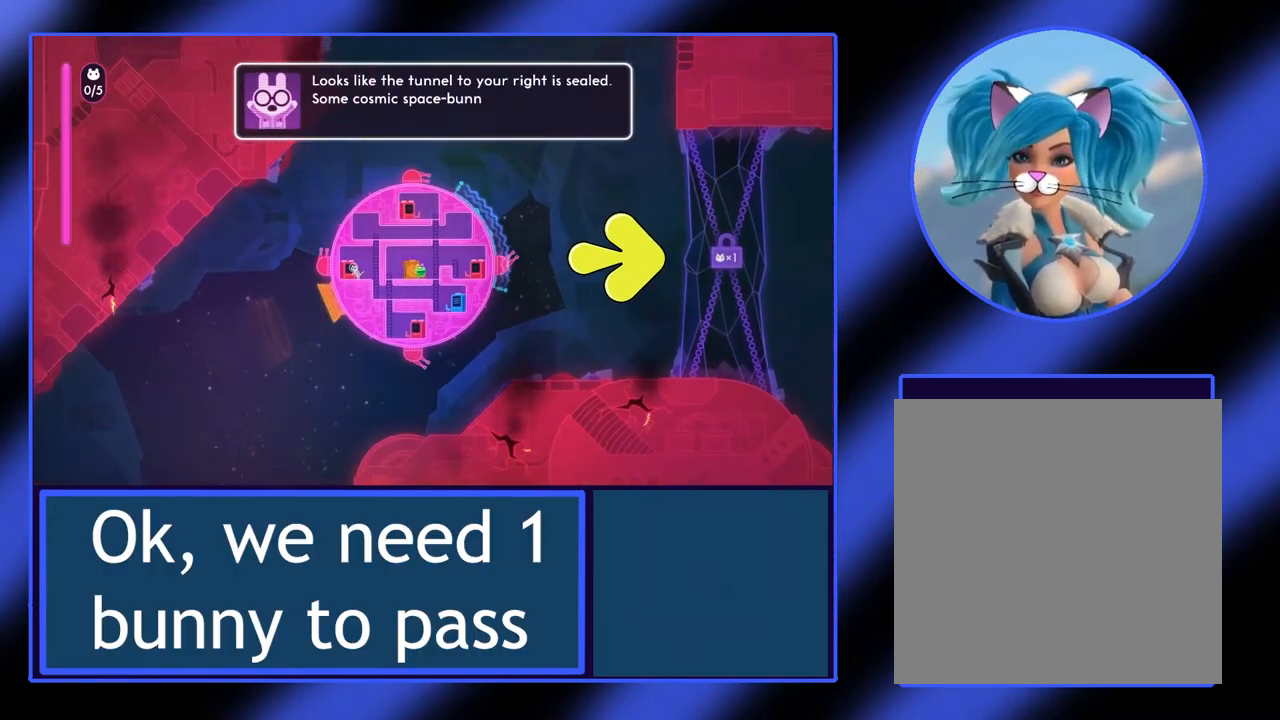
{"buttons": [], "left_stick": "center", "events": []}
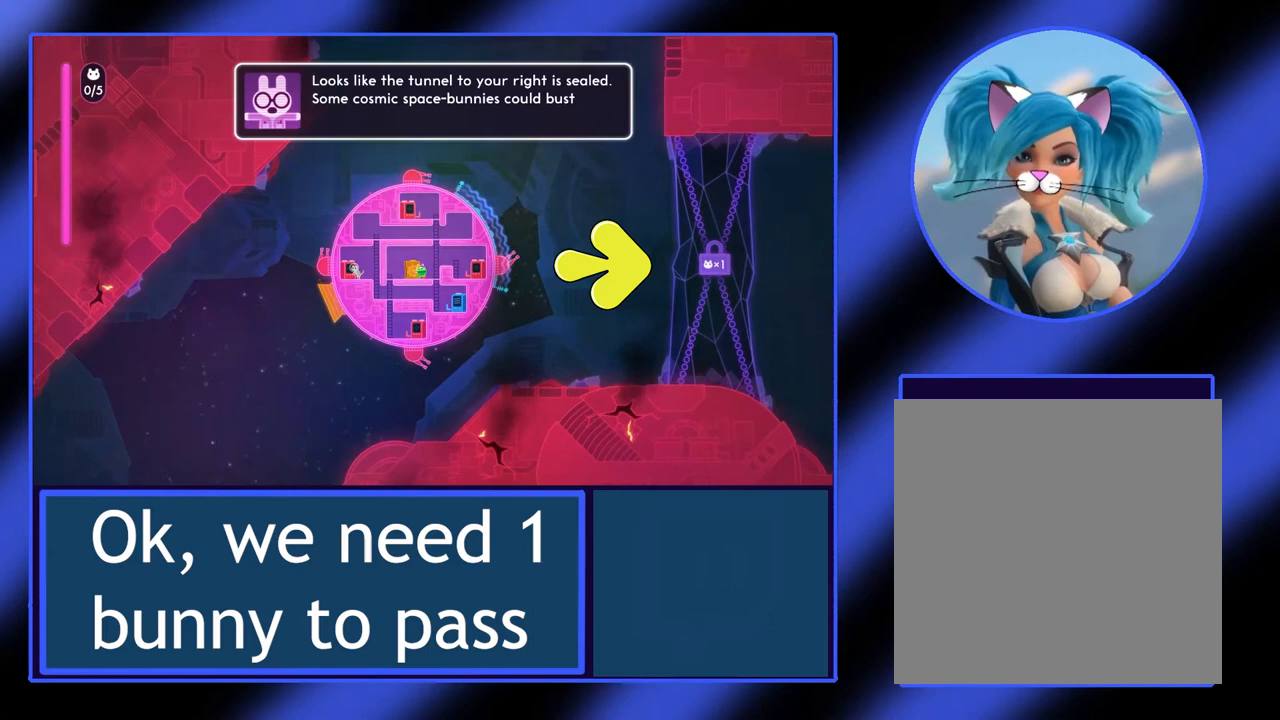
{"buttons": [], "left_stick": "center", "events": []}
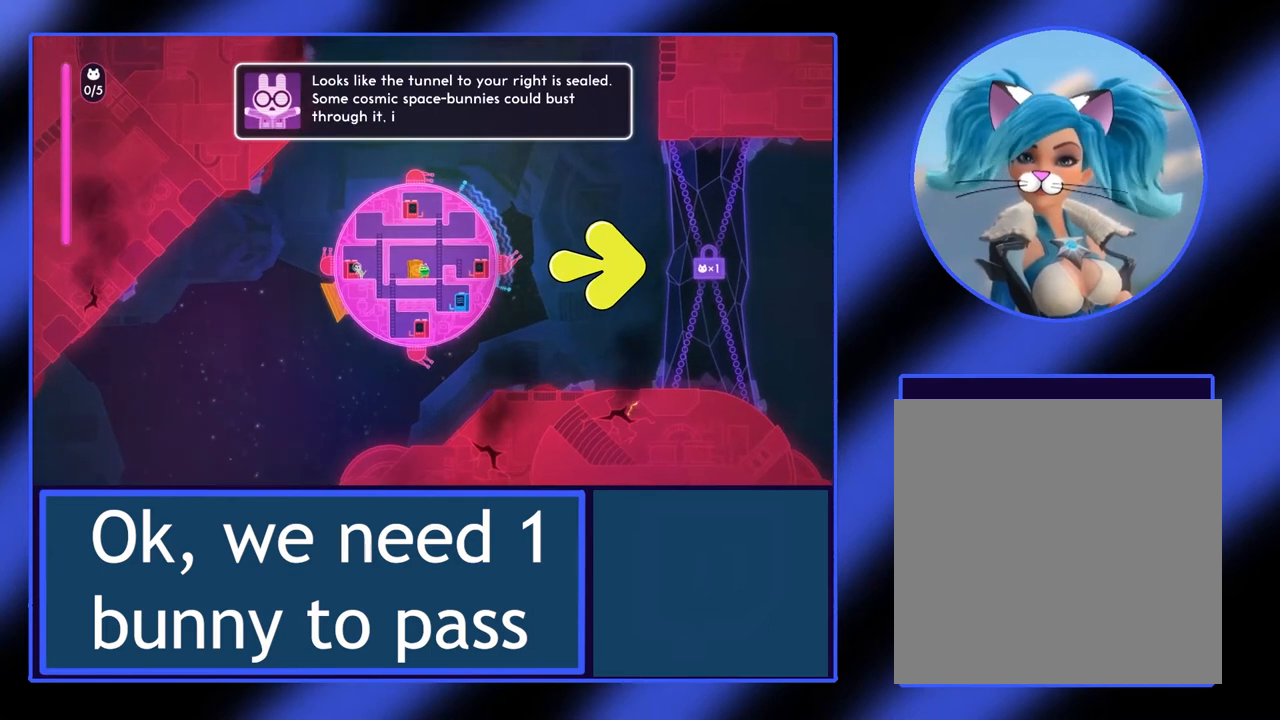
{"buttons": ["X"], "left_stick": "center", "events": [[167, "X", "down"]]}
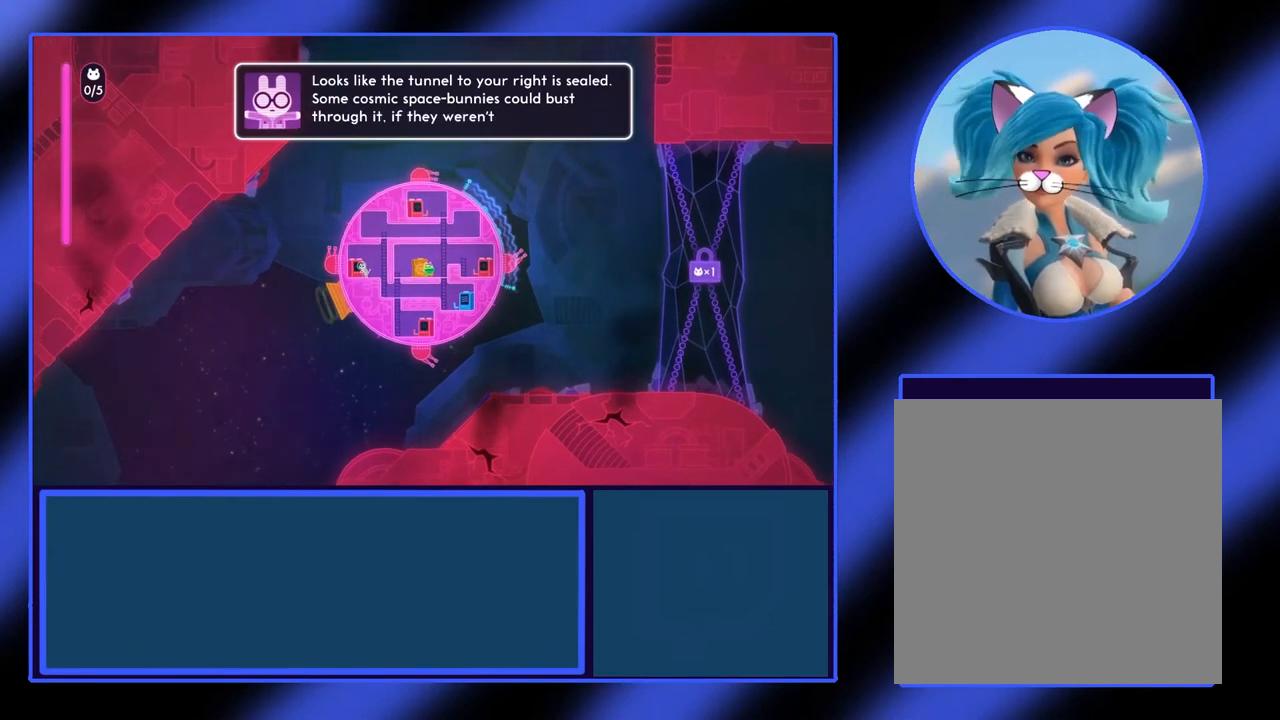
{"buttons": [], "left_stick": "down", "events": [[67, "X", "up"], [433, "left_stick", "down"]]}
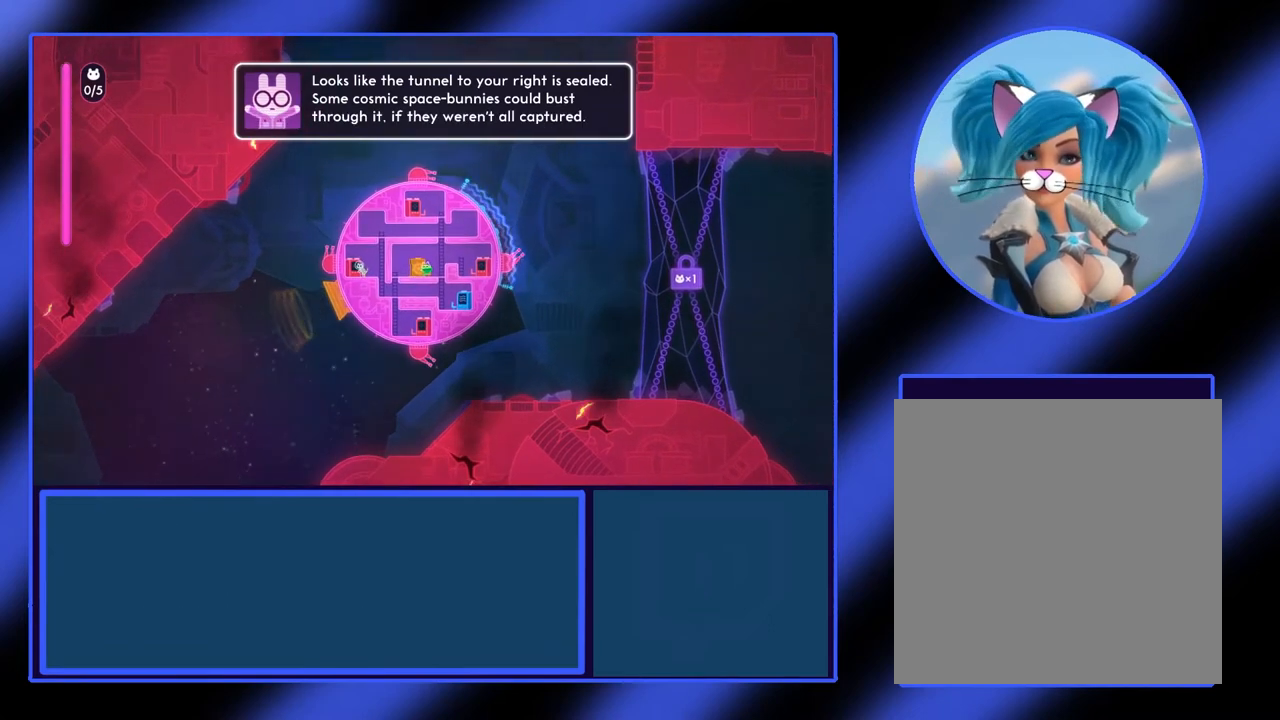
{"buttons": [], "left_stick": "center", "events": [[400, "left_stick", "center"]]}
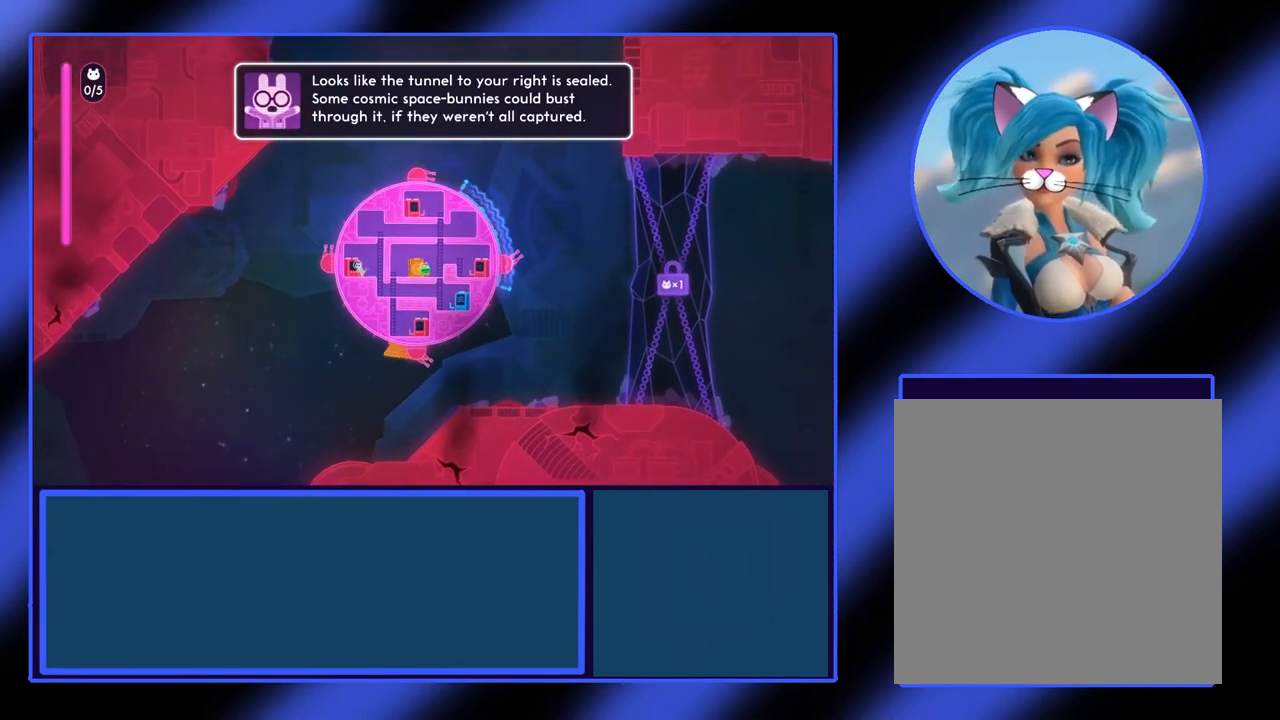
{"buttons": [], "left_stick": "down-right", "events": [[400, "left_stick", "down-right"]]}
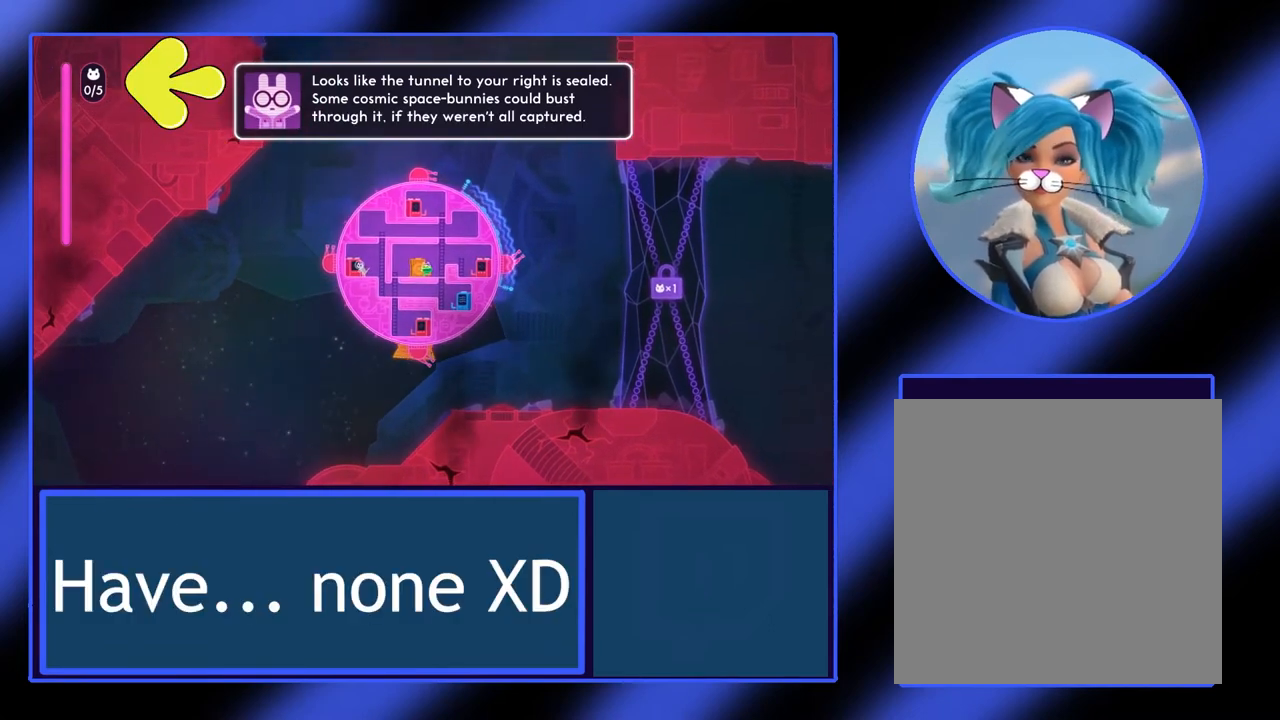
{"buttons": ["X"], "left_stick": "center", "events": [[33, "left_stick", "center"], [233, "X", "down"], [367, "left_stick", "left"], [500, "left_stick", "center"]]}
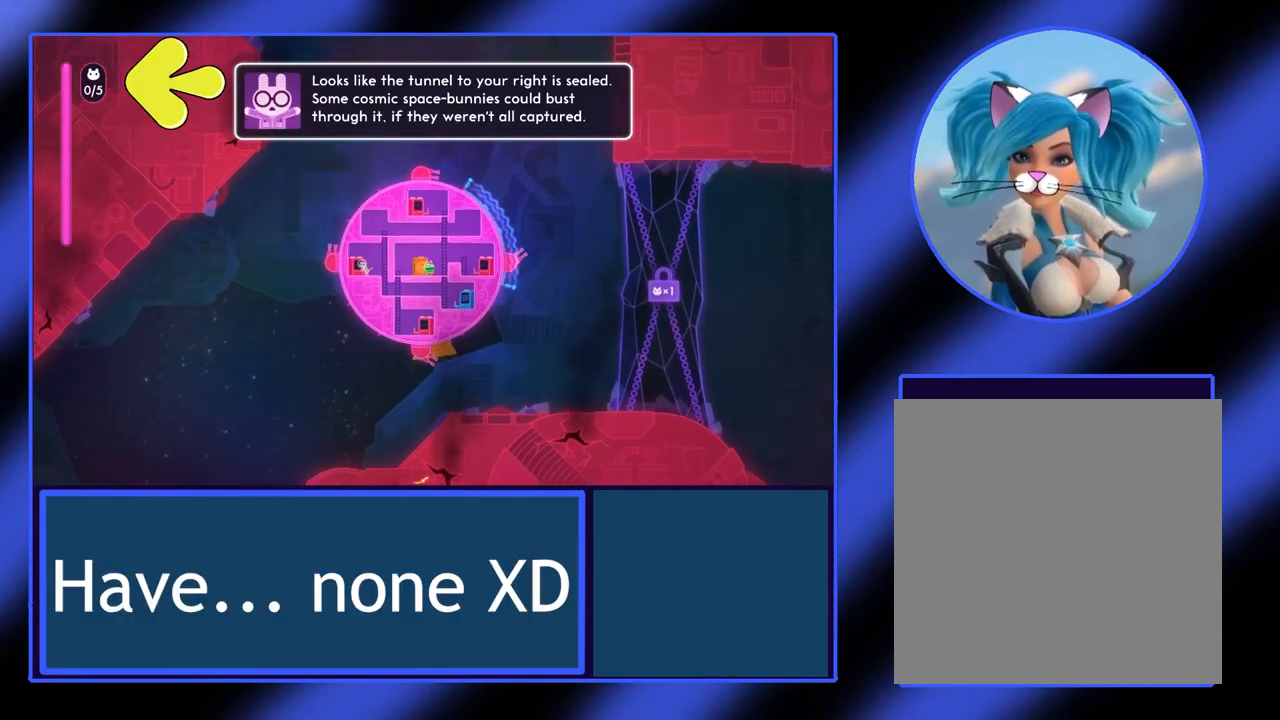
{"buttons": ["X"], "left_stick": "center", "events": []}
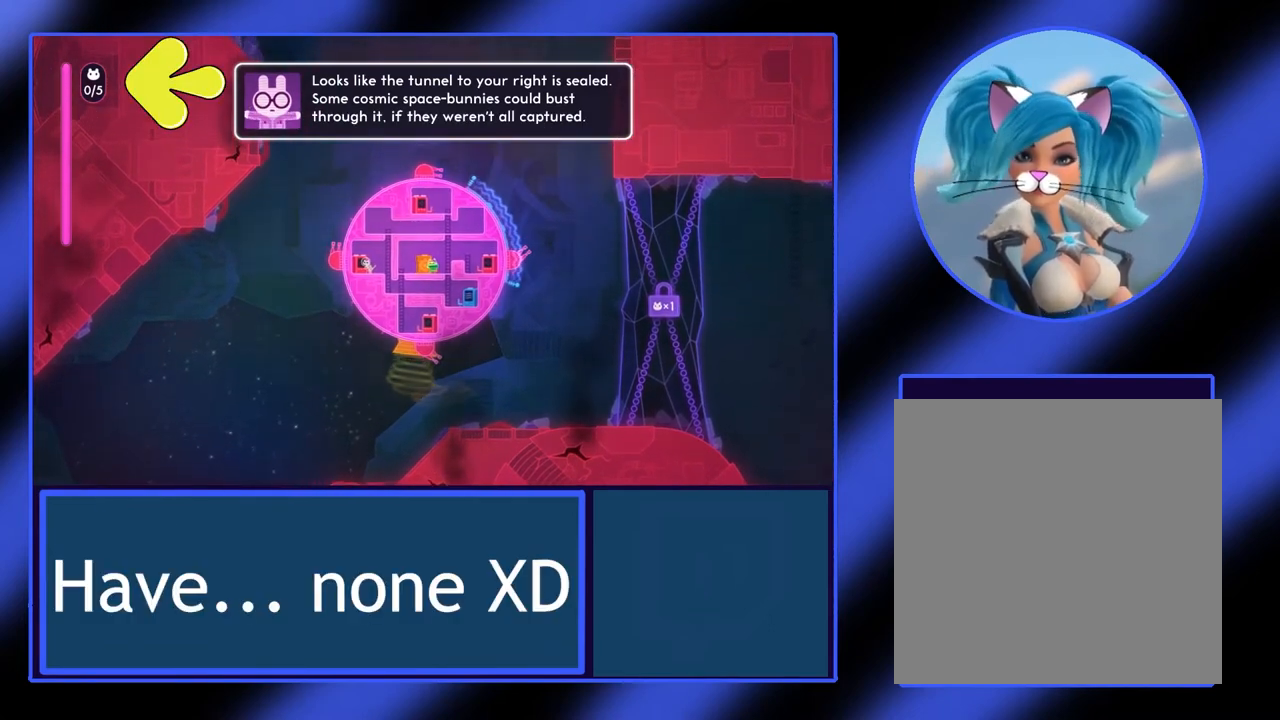
{"buttons": ["X"], "left_stick": "center", "events": [[133, "X", "up"], [333, "left_stick", "down-right"], [400, "left_stick", "center"], [467, "X", "down"]]}
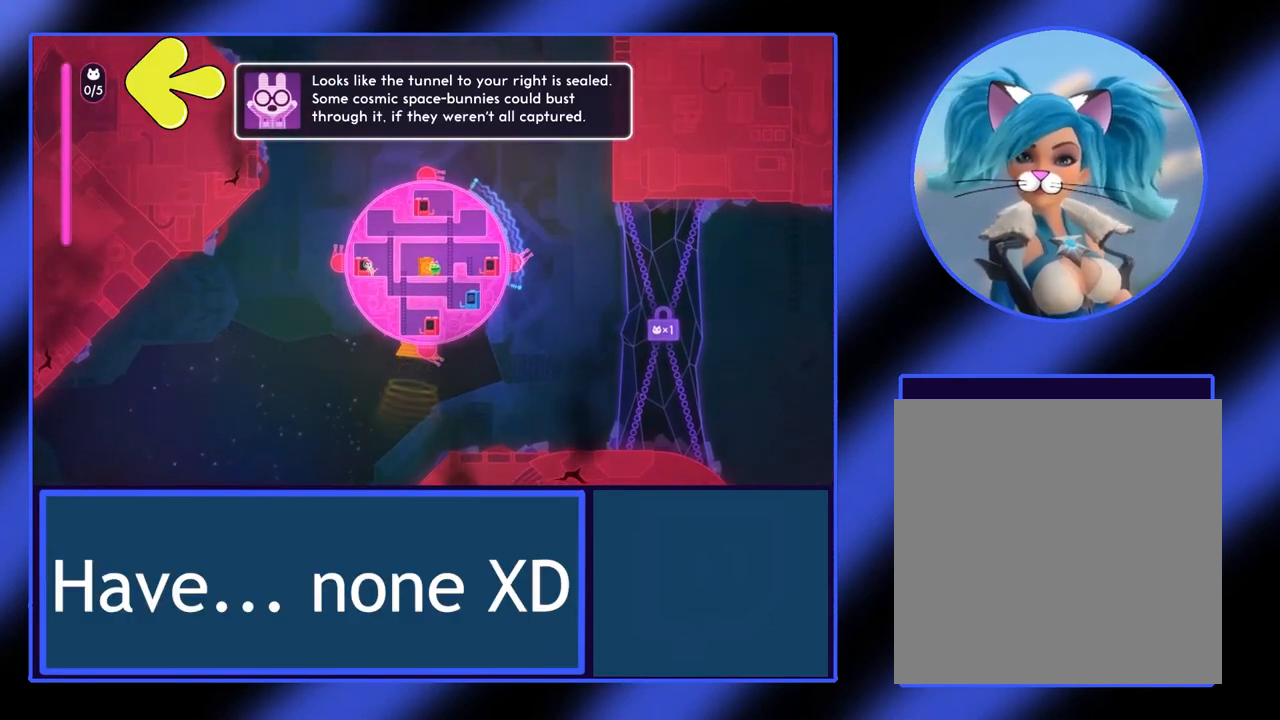
{"buttons": [], "left_stick": "center", "events": [[333, "X", "up"]]}
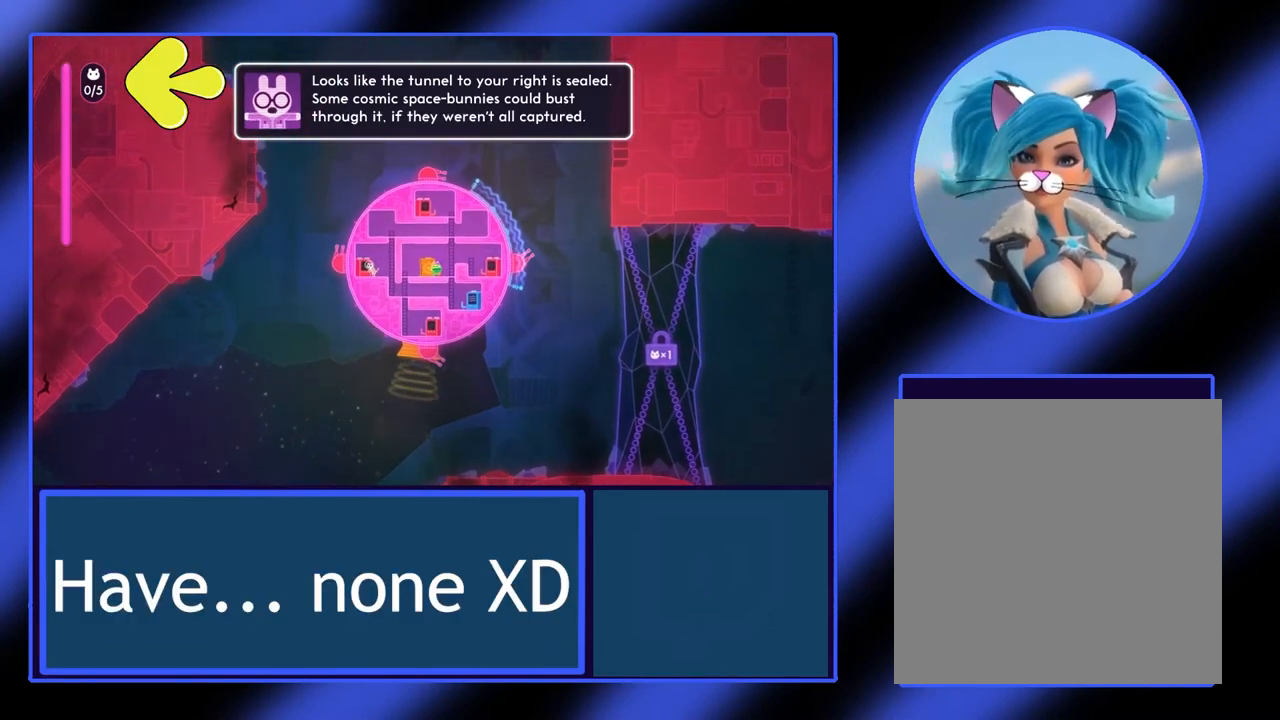
{"buttons": ["X"], "left_stick": "center", "events": [[167, "left_stick", "right"], [300, "X", "down"], [333, "left_stick", "center"]]}
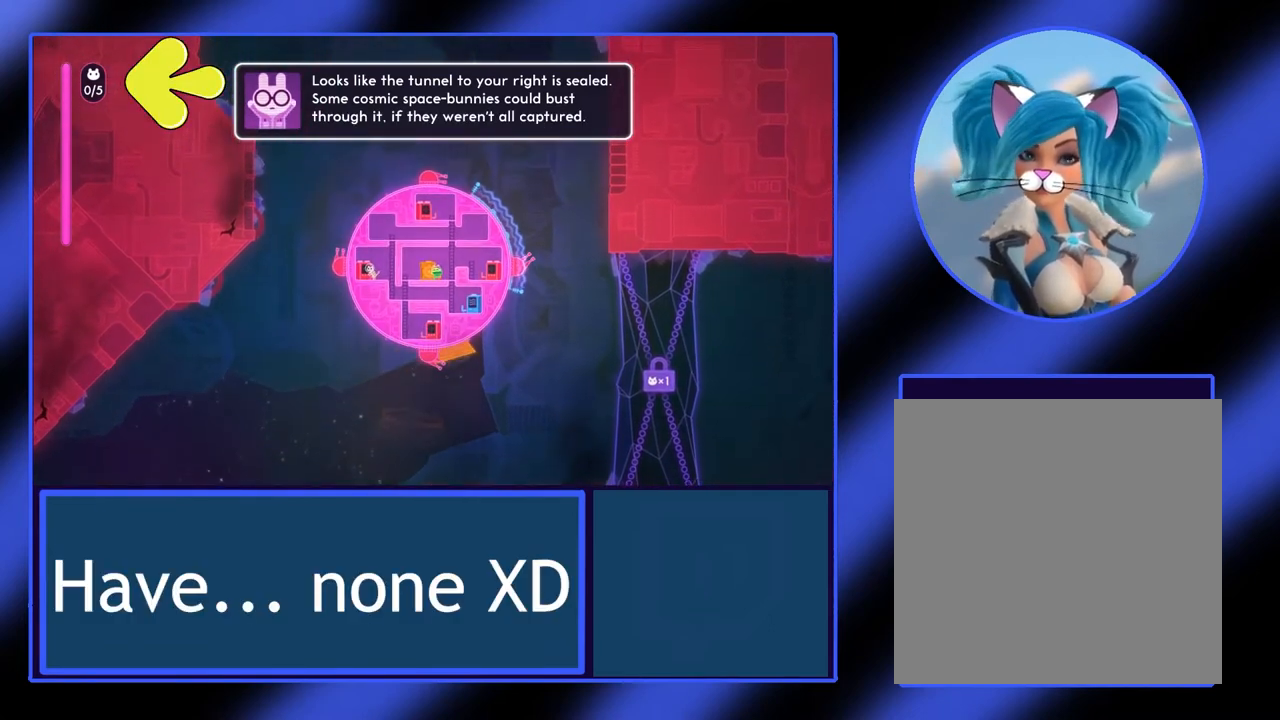
{"buttons": [], "left_stick": "center", "events": [[400, "X", "up"]]}